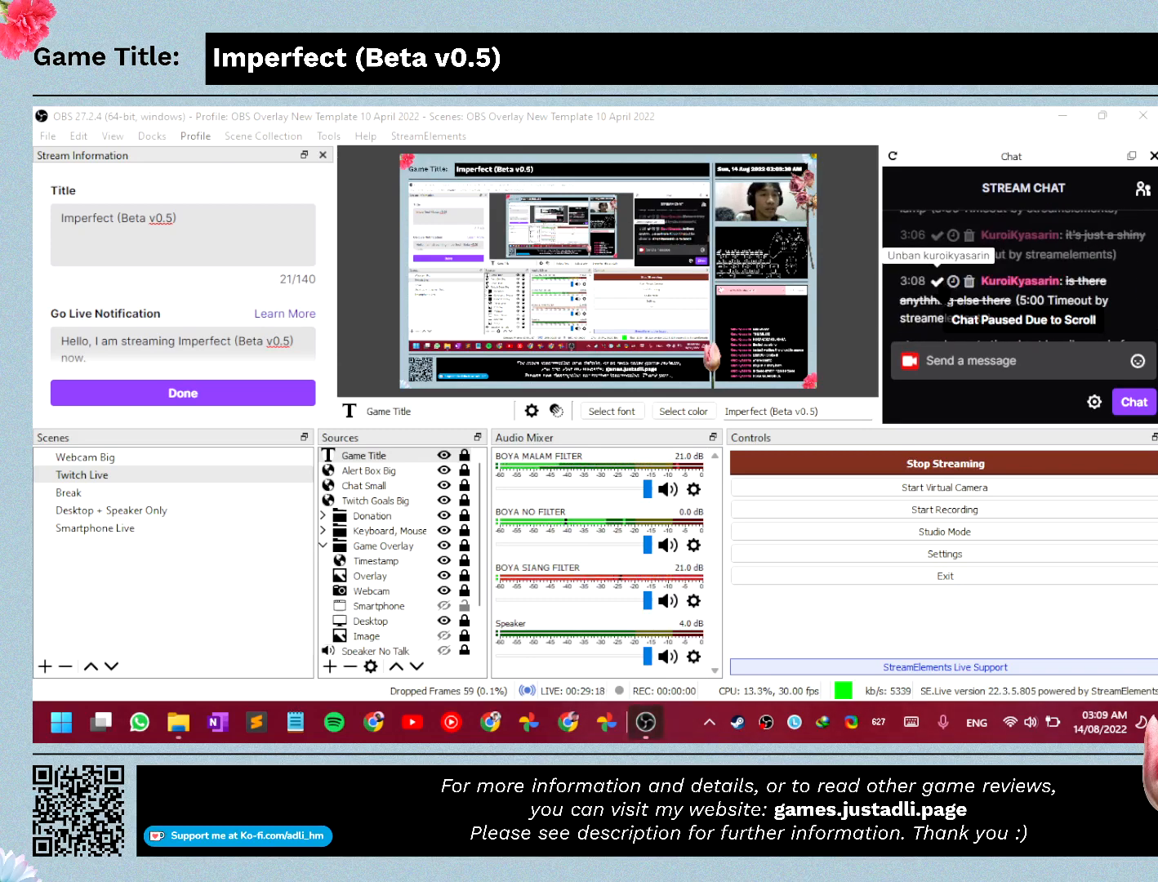
Gameplay with keyboard and mouse; each line is a JSON object with the keys and mouse buttons held at the frame after it. "events" lists presses ("down") and releases ("up") of "0", "1", "2", "3", "4", "5", "6", "7", "8", "9", "a", "alt", "b", "c", "caps_lock", "ctrl", "d", "down", "e", "escape", "f", "f1", "f2", "f3", "f4", "f5", "f6", "f7", "f8", "g", "h", "i", "j", "k", "l", "left", "m", "n", "o", "p", "q", "r", "return", "right", "s", "shift", "space", "t", "tab", "tilde", "u", "up", "v", "w", "x", "y", "z", "mouse_left", "mouse_wheel" and "mouse_right" between this image and that frame as [ms after this image, input, new state], when the widget could be followed in between. "mouse_left", "mouse_wheel", "mouse_right" = the "left", "wheel", "right" buttons of the "mouse" list. No other keys are recorded. "wheel" means that the mouse wheel is clicked or scrolled. Mouse movement is not recorded.
{"keys": [], "mouse": ["left"], "events": [[300, "mouse_left", "down"]]}
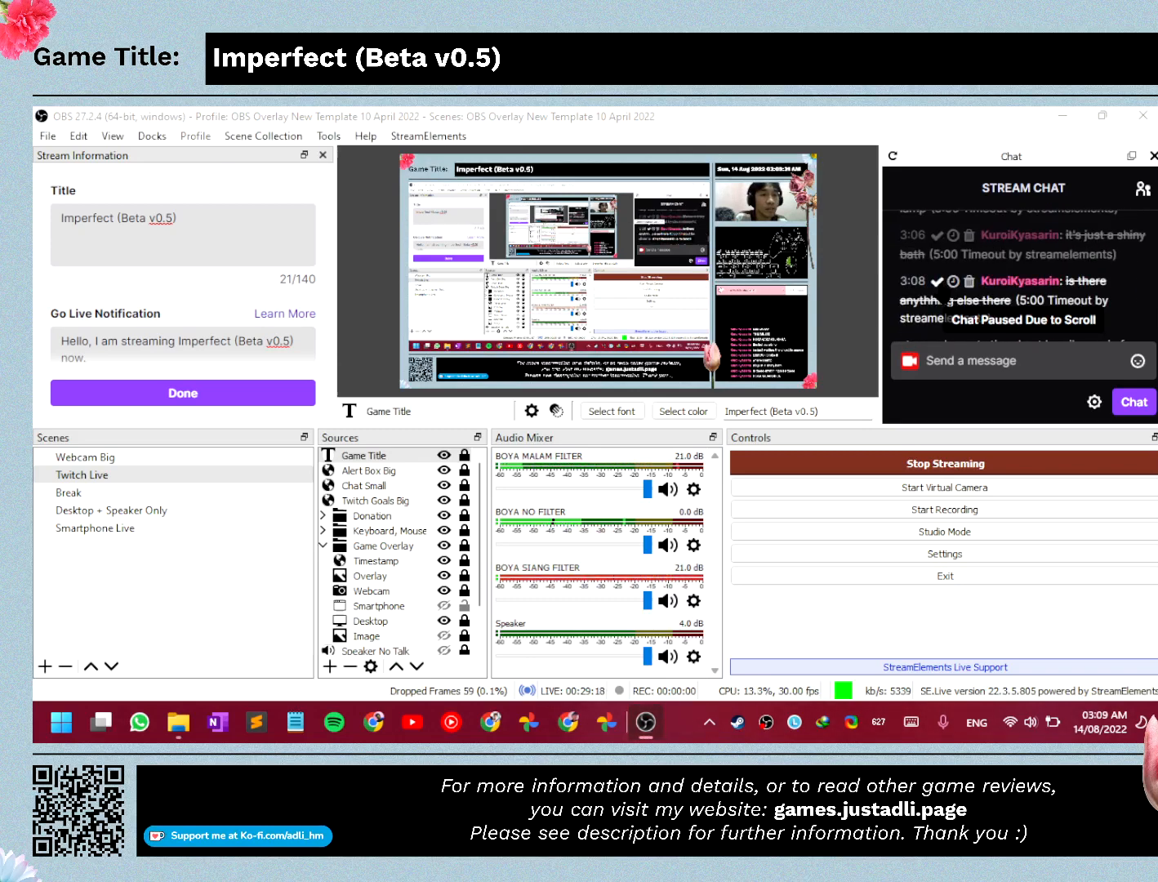
{"keys": [], "mouse": [], "events": [[67, "mouse_left", "up"]]}
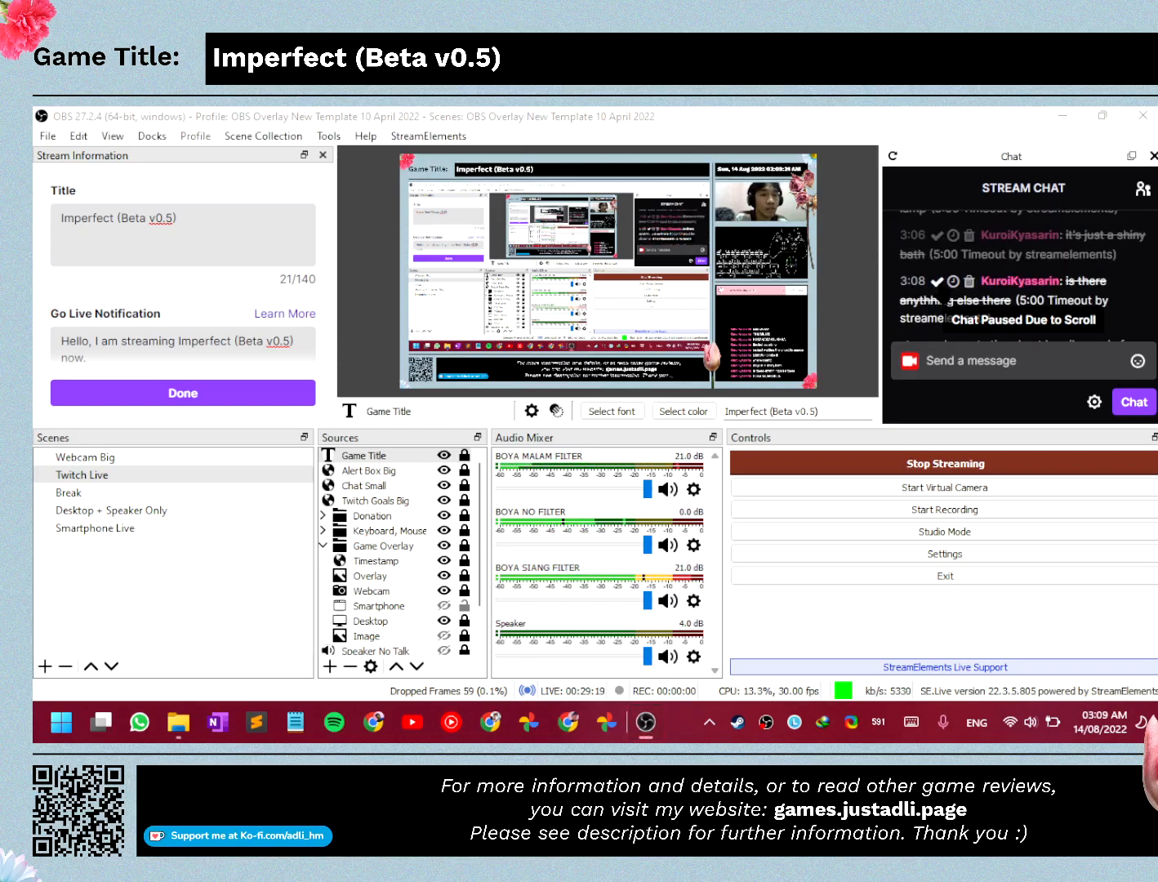
{"keys": [], "mouse": [], "events": []}
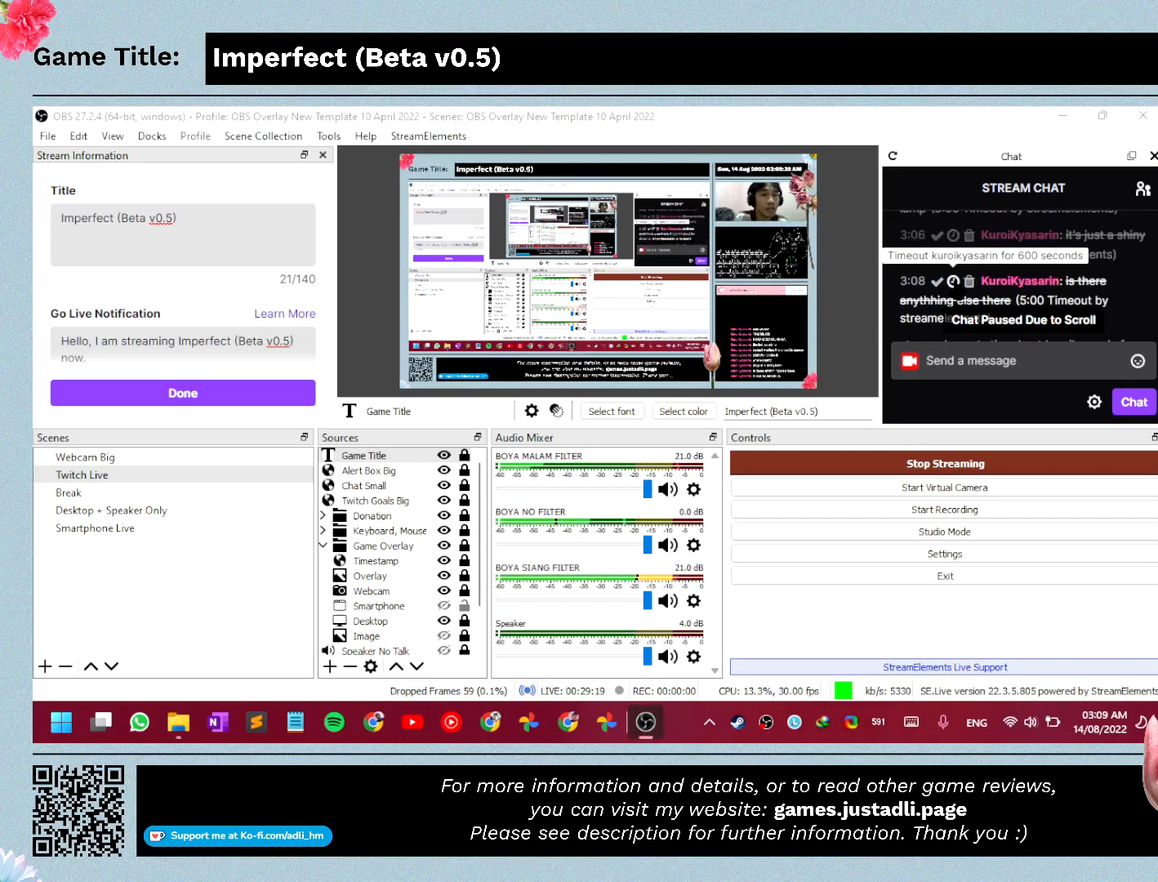
{"keys": [], "mouse": [], "events": []}
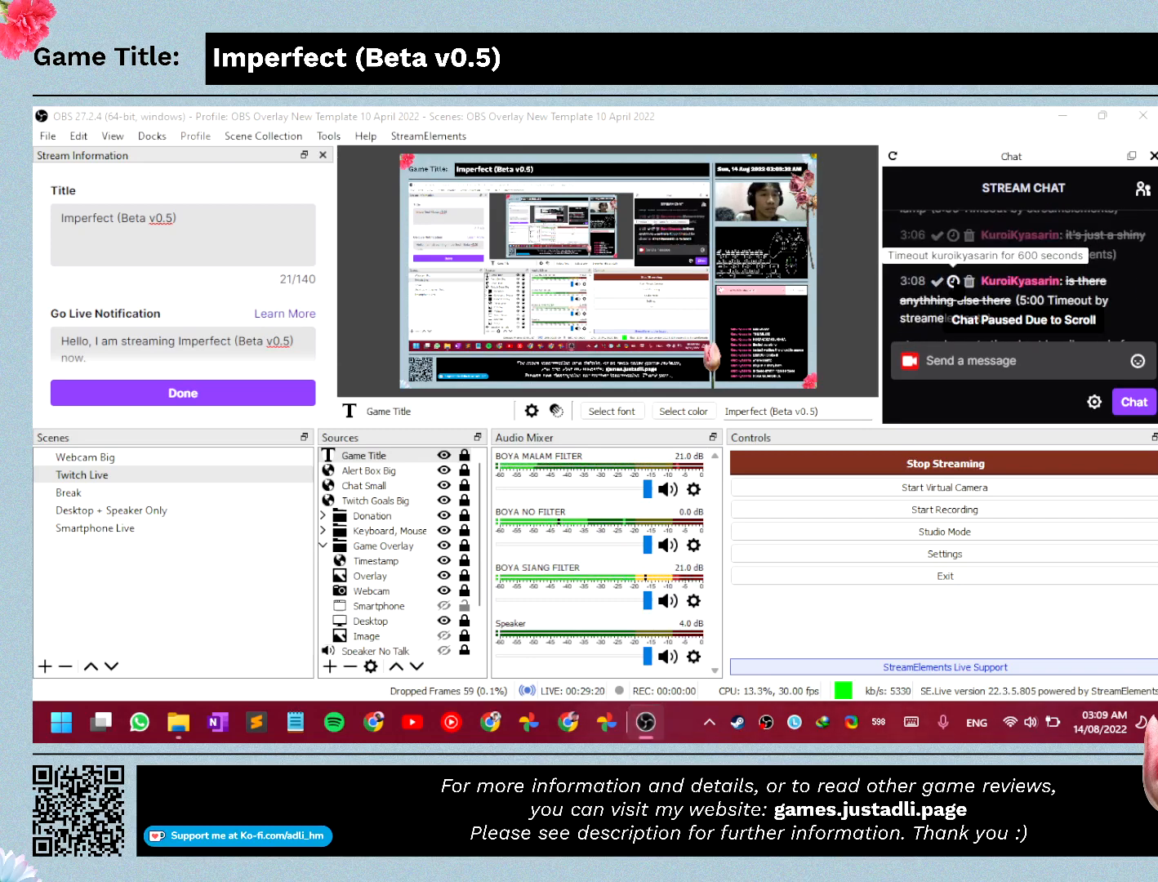
{"keys": [], "mouse": [], "events": []}
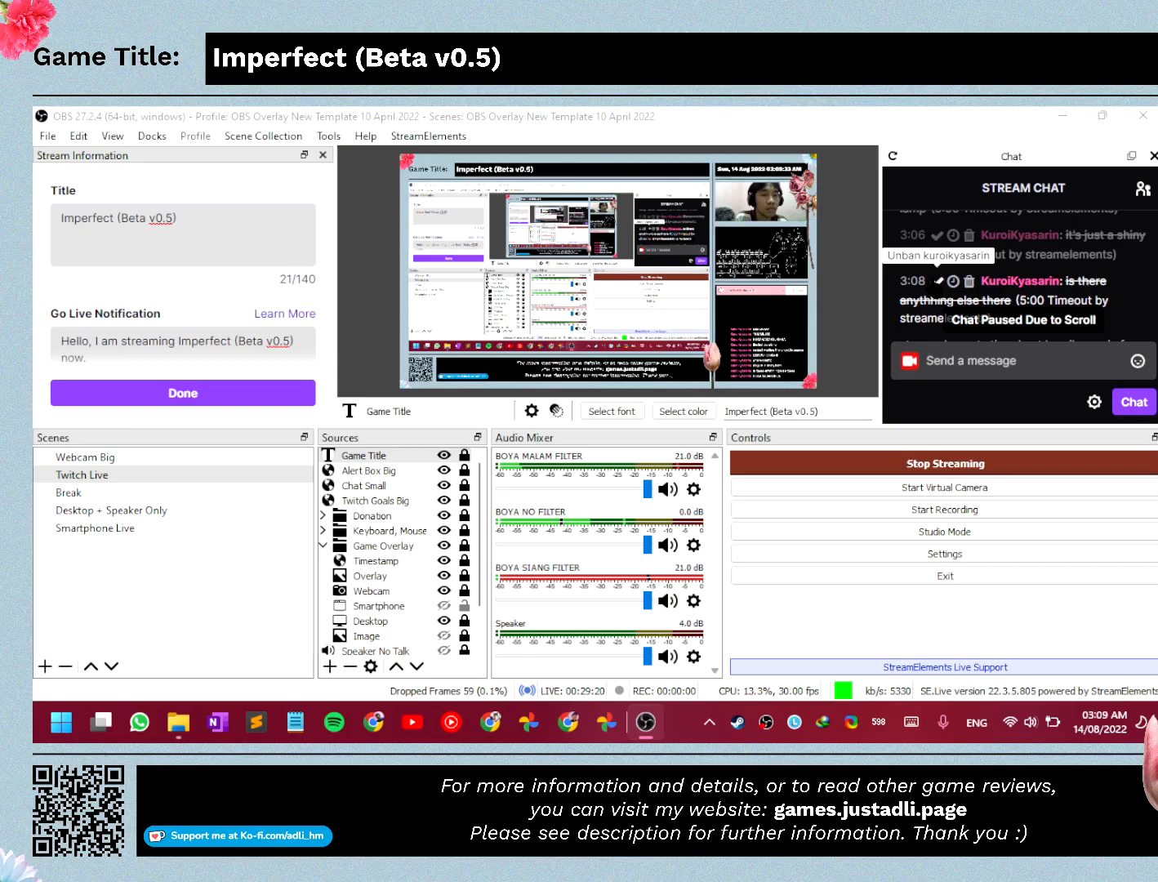
{"keys": [], "mouse": [], "events": []}
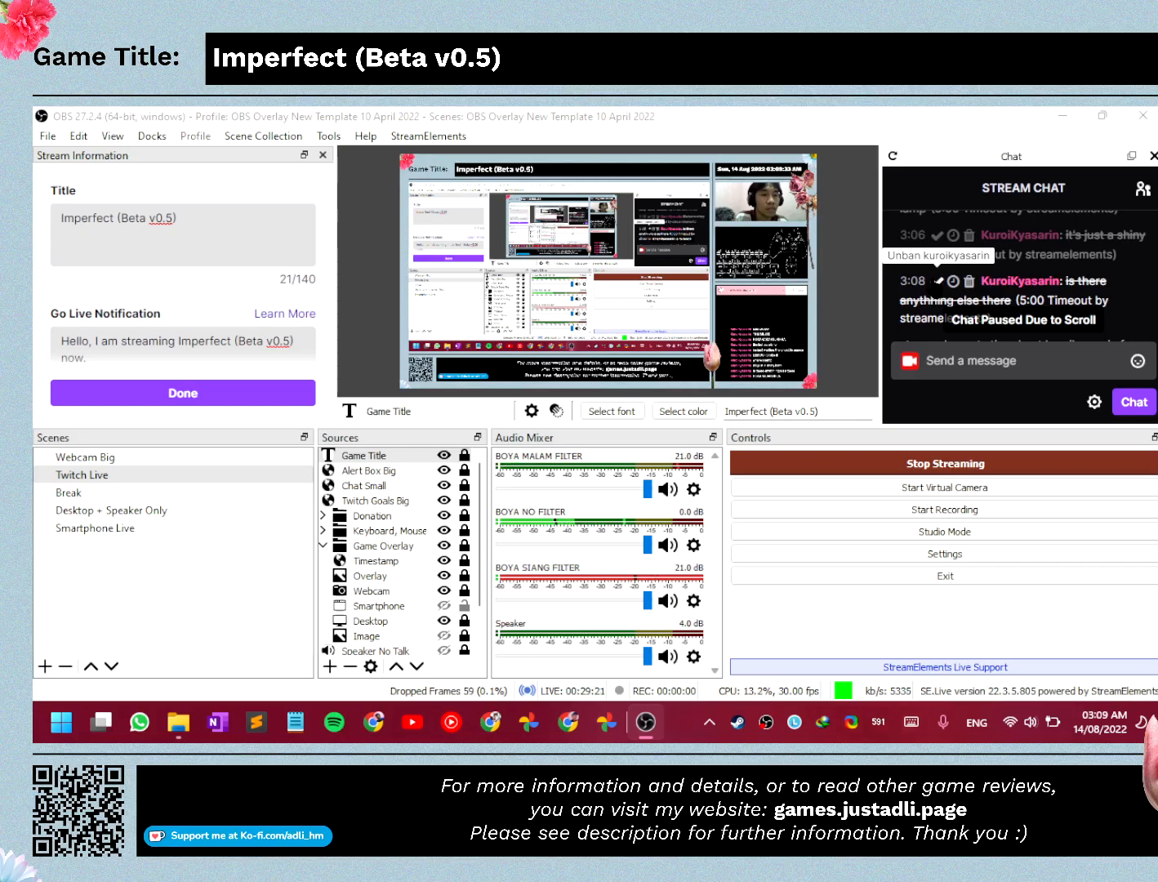
{"keys": [], "mouse": [], "events": [[100, "mouse_left", "down"], [367, "mouse_left", "up"]]}
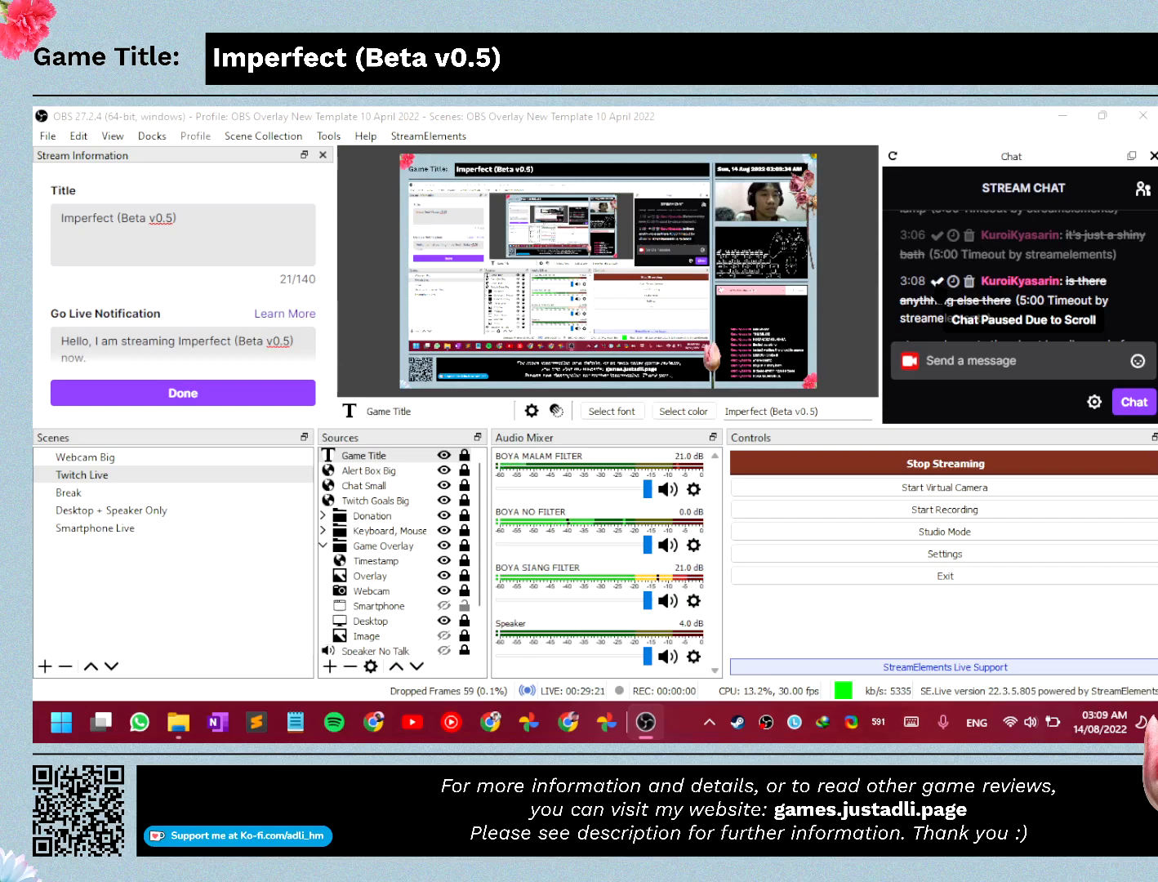
{"keys": [], "mouse": [], "events": []}
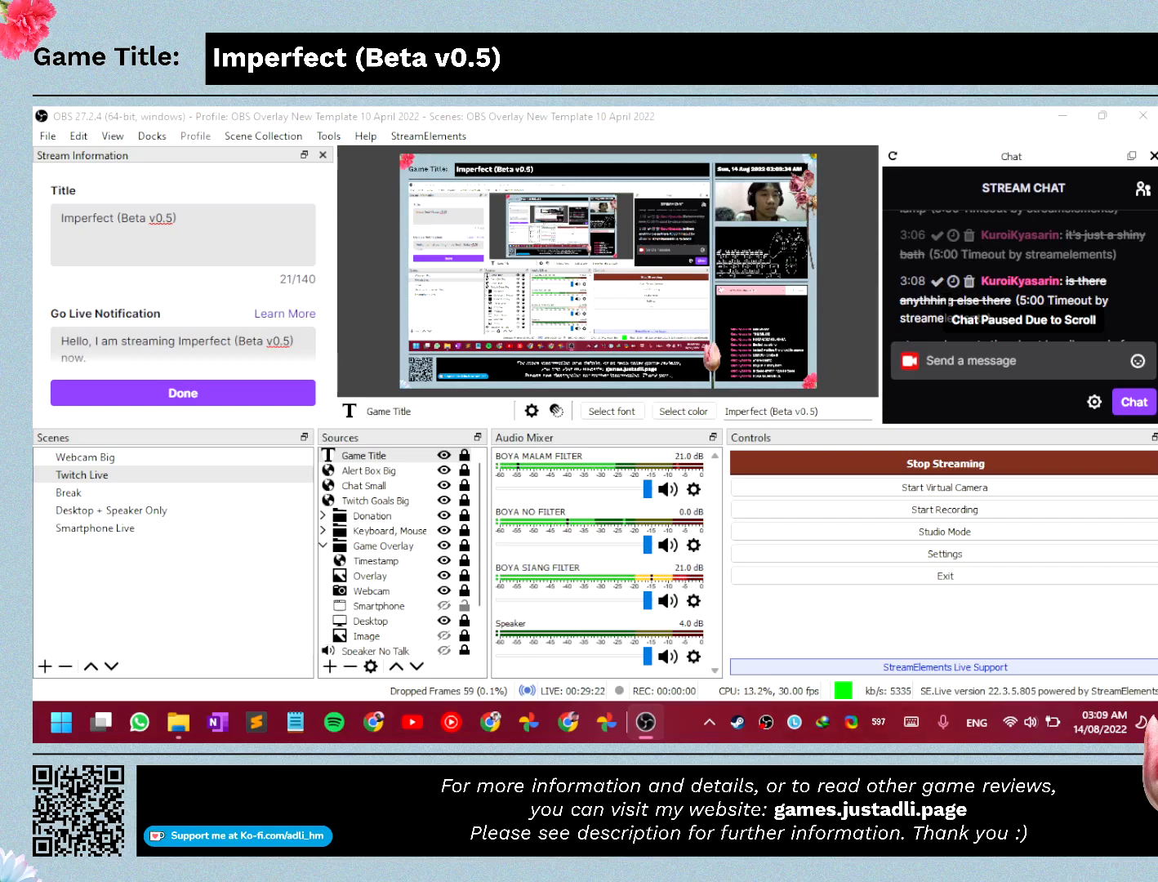
{"keys": [], "mouse": [], "events": []}
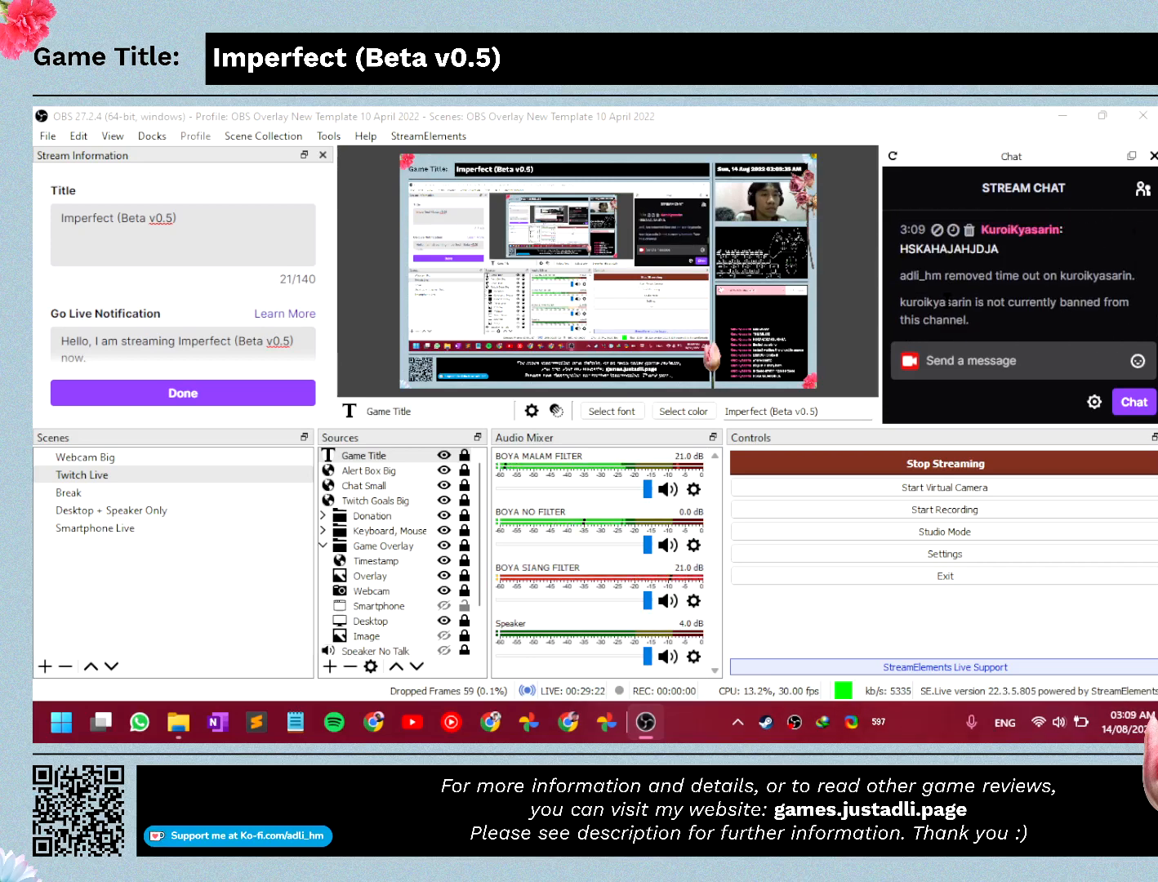
{"keys": [], "mouse": [], "events": []}
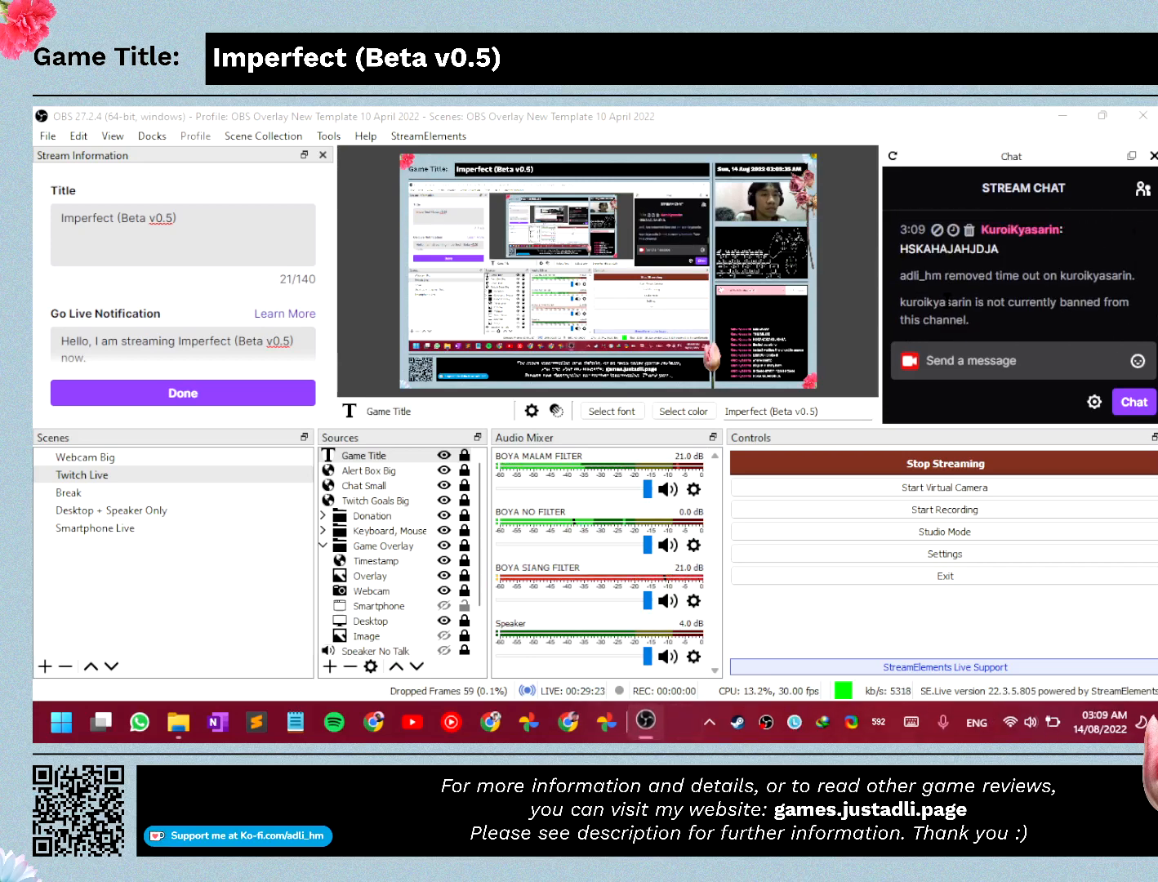
{"keys": [], "mouse": [], "events": []}
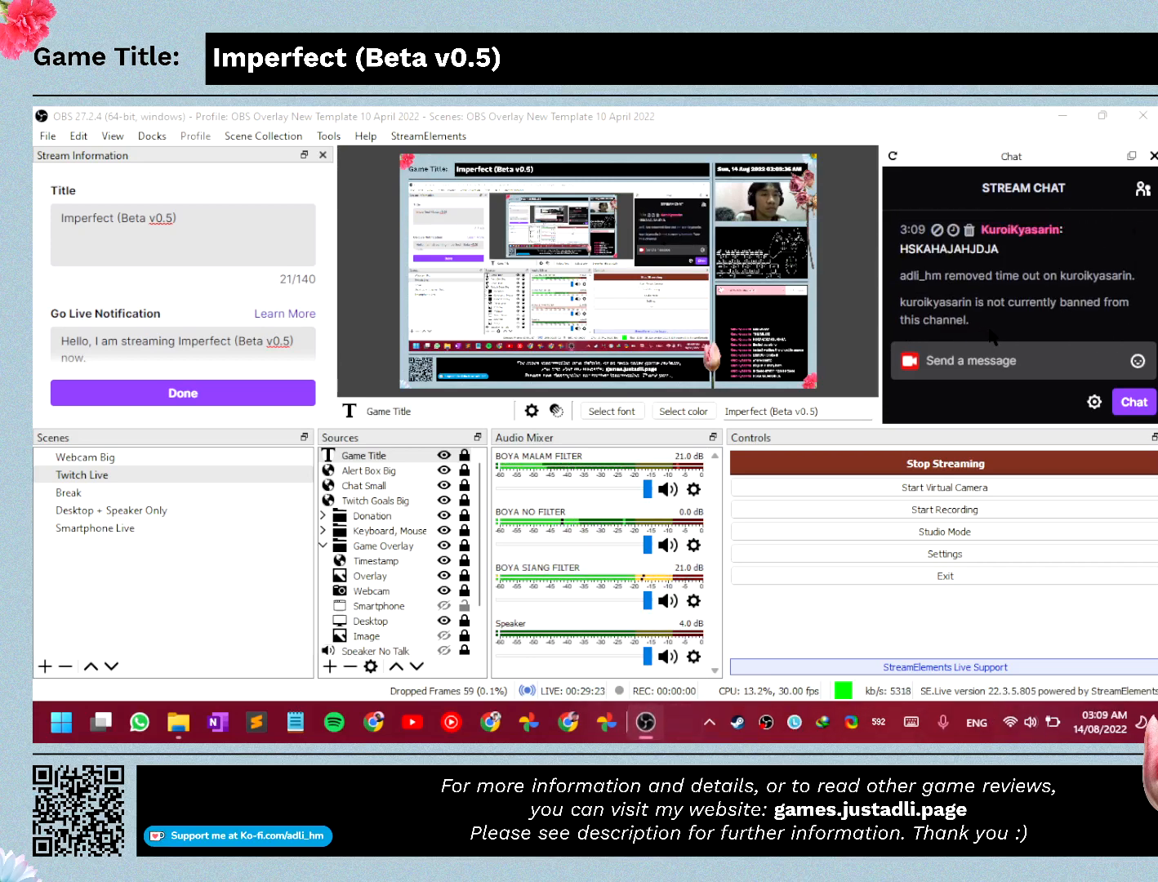
{"keys": [], "mouse": [], "events": []}
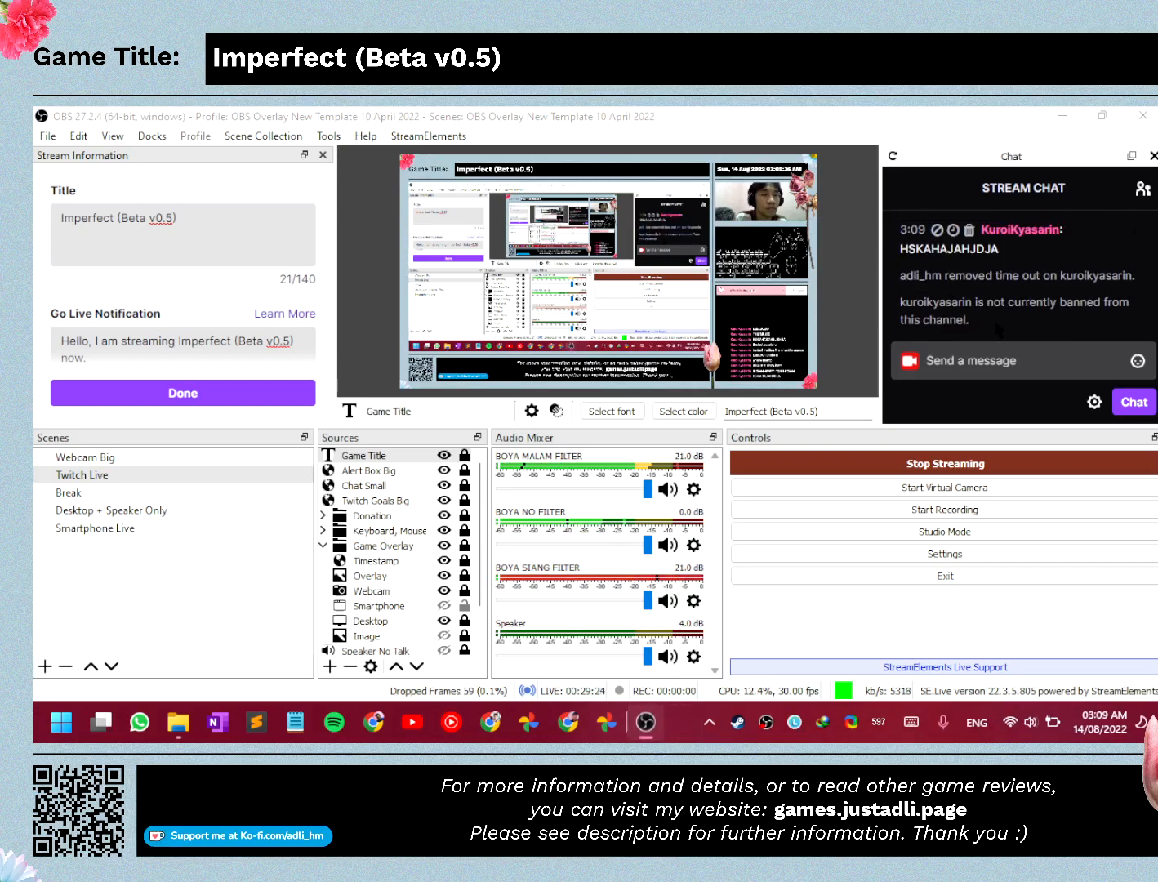
{"keys": [], "mouse": [], "events": []}
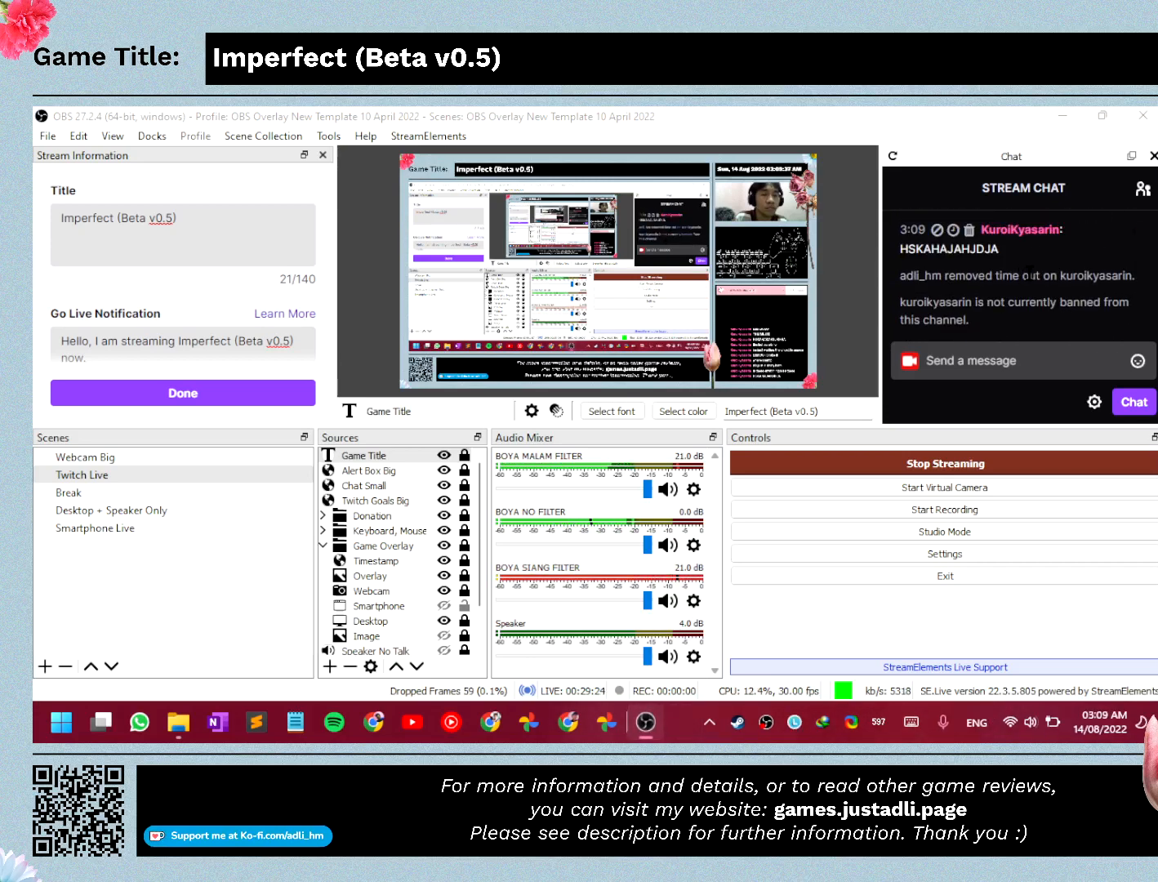
{"keys": [], "mouse": [], "events": []}
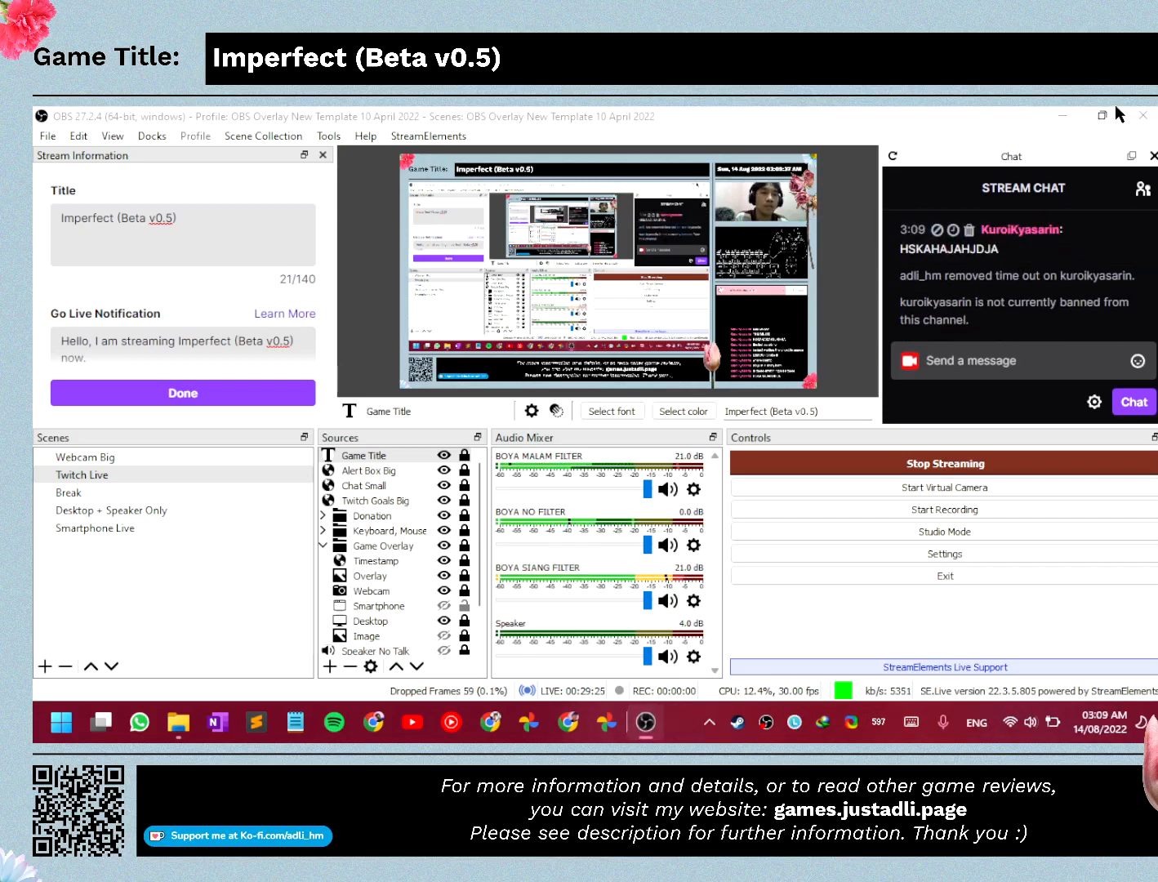
{"keys": [], "mouse": [], "events": []}
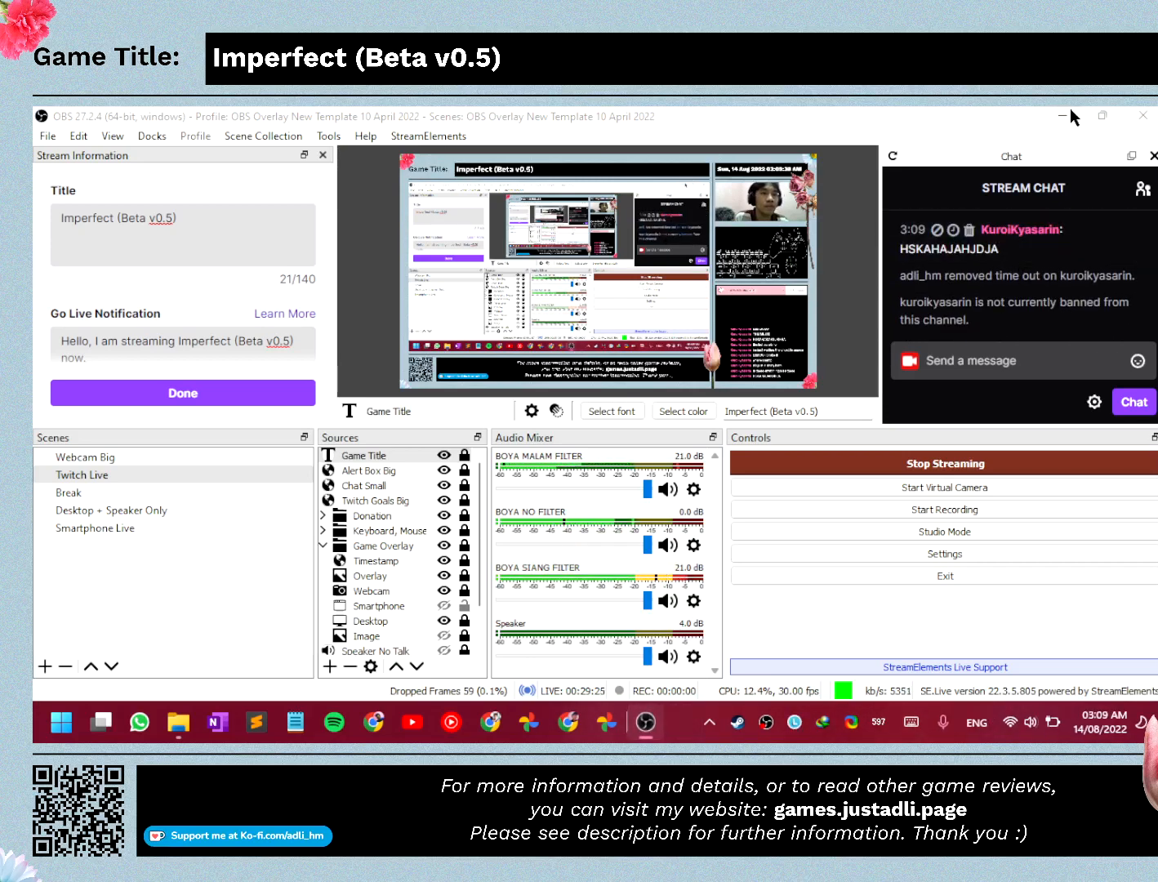
{"keys": [], "mouse": [], "events": [[200, "mouse_left", "down"], [467, "mouse_left", "up"]]}
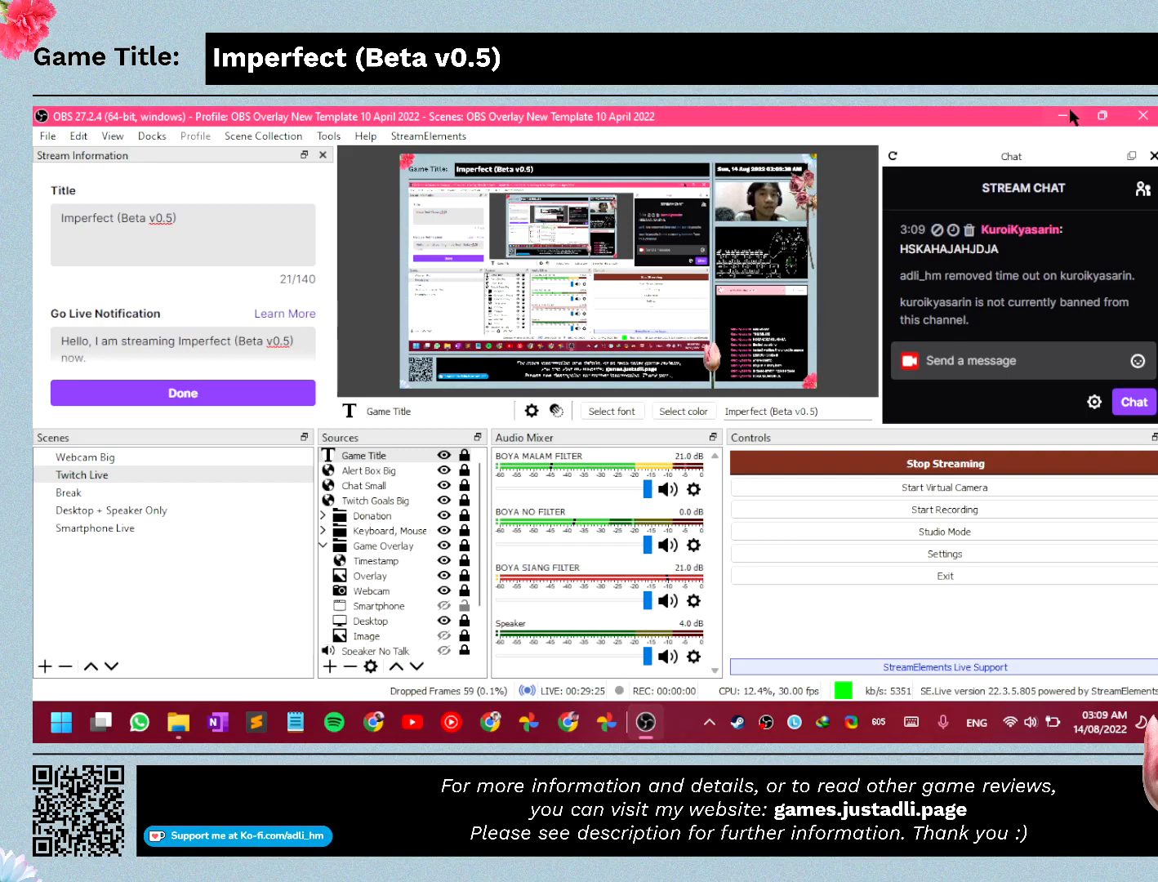
{"keys": [], "mouse": [], "events": []}
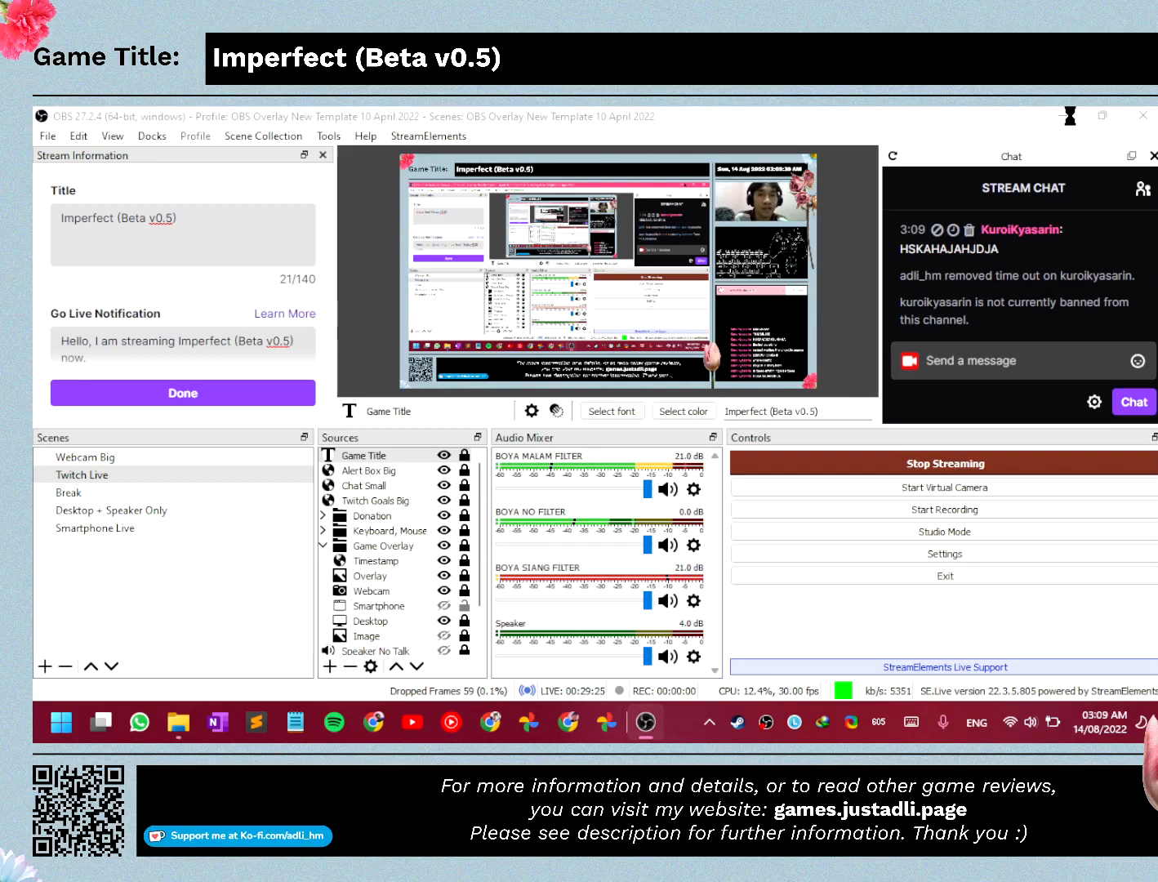
{"keys": [], "mouse": [], "events": []}
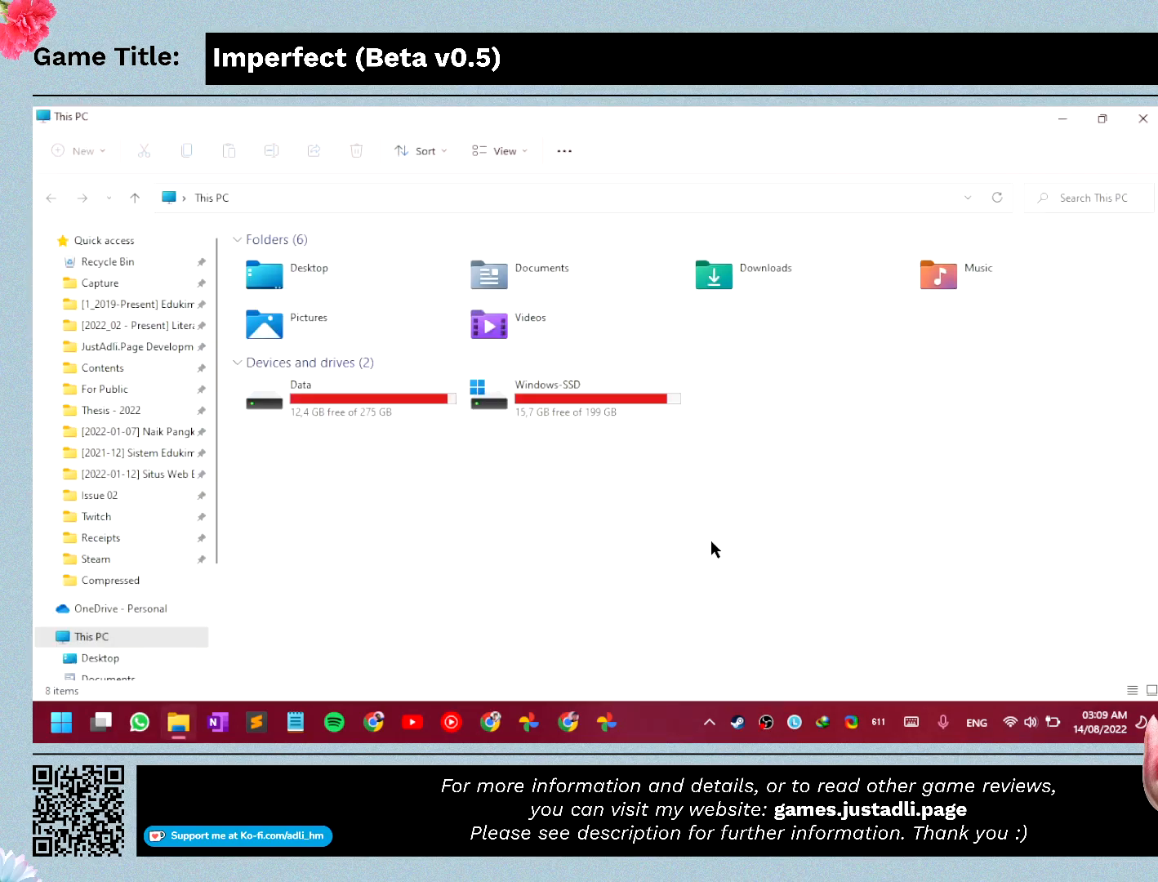
{"keys": [], "mouse": [], "events": []}
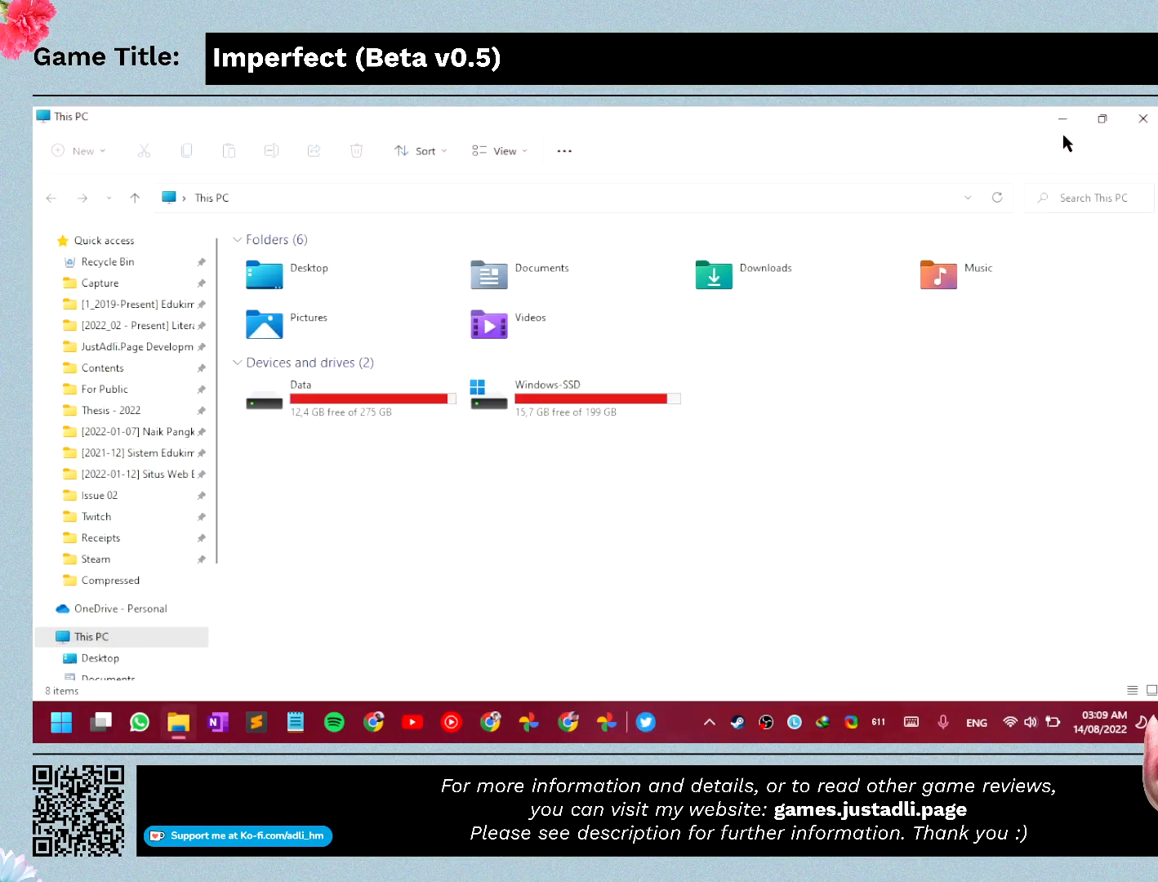
{"keys": [], "mouse": ["left"], "events": [[333, "mouse_left", "down"]]}
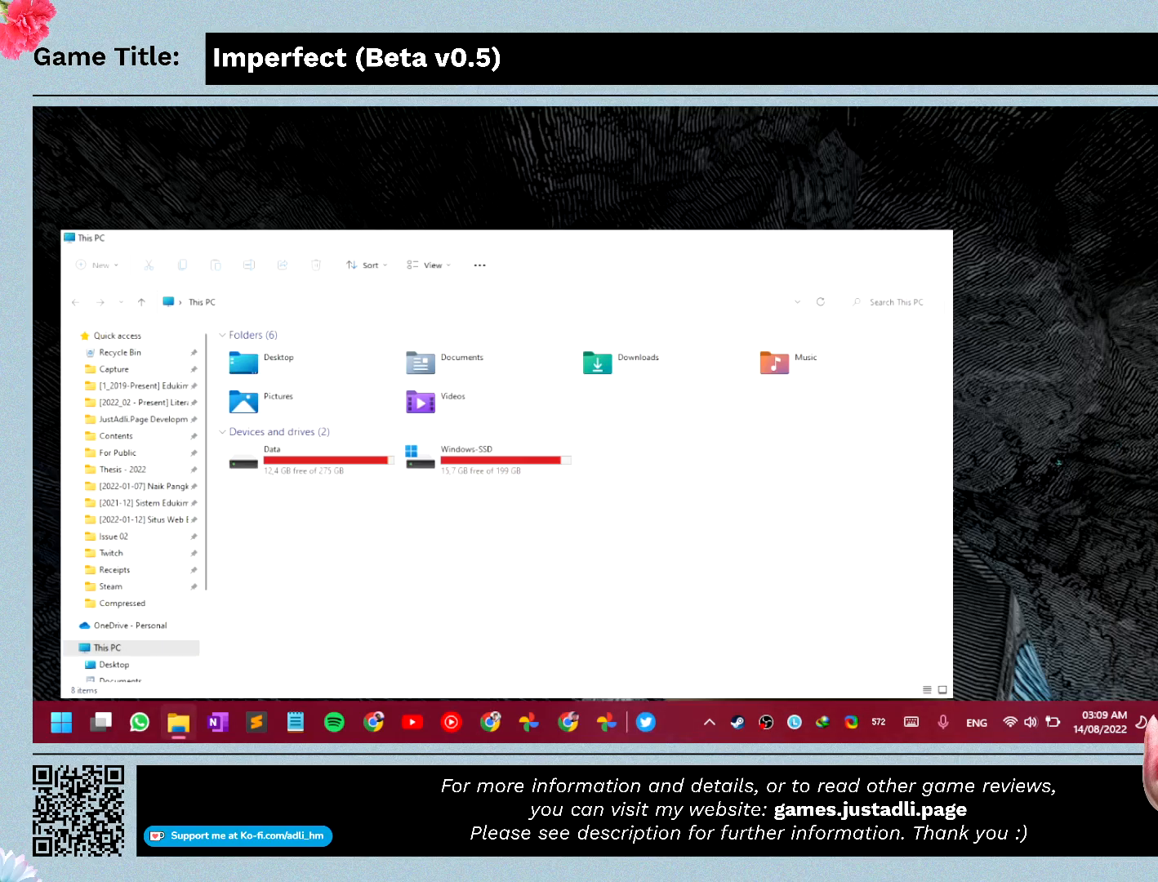
{"keys": [], "mouse": [], "events": [[133, "mouse_left", "up"]]}
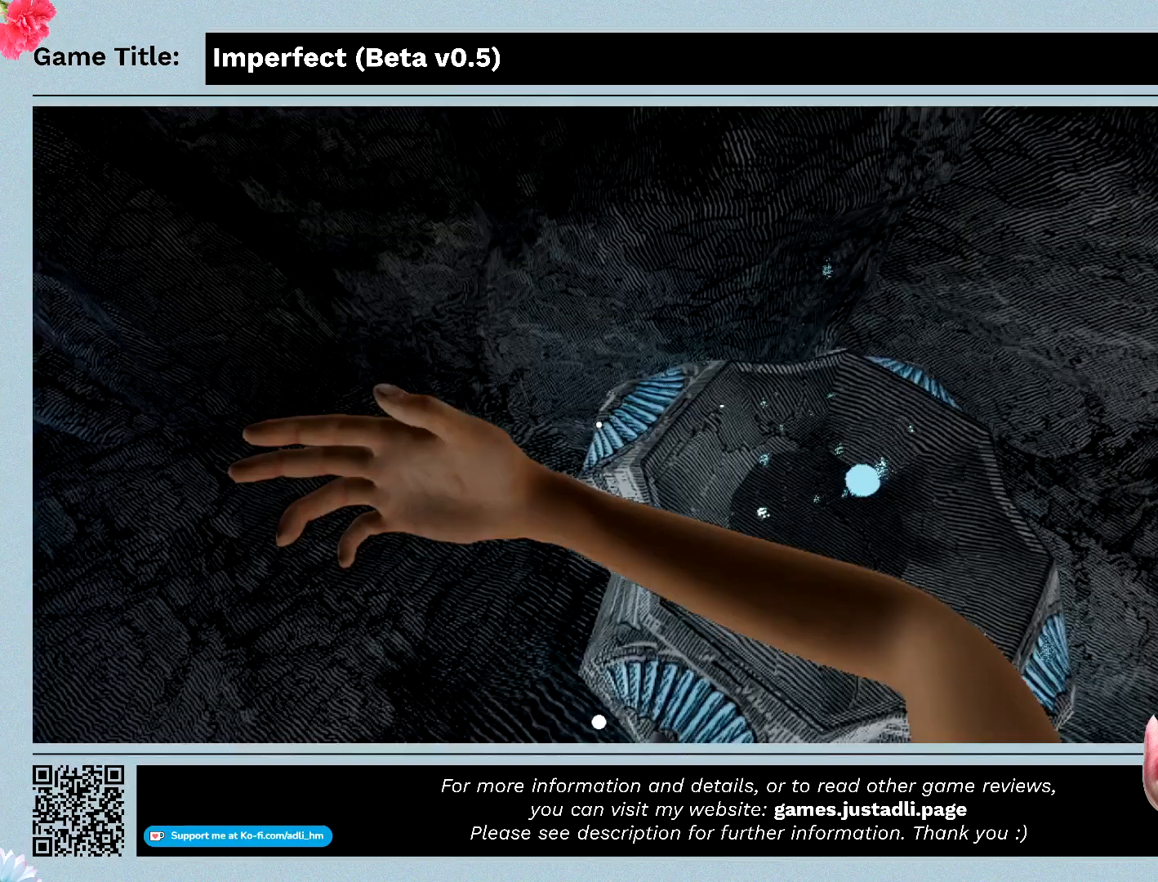
{"keys": [], "mouse": [], "events": []}
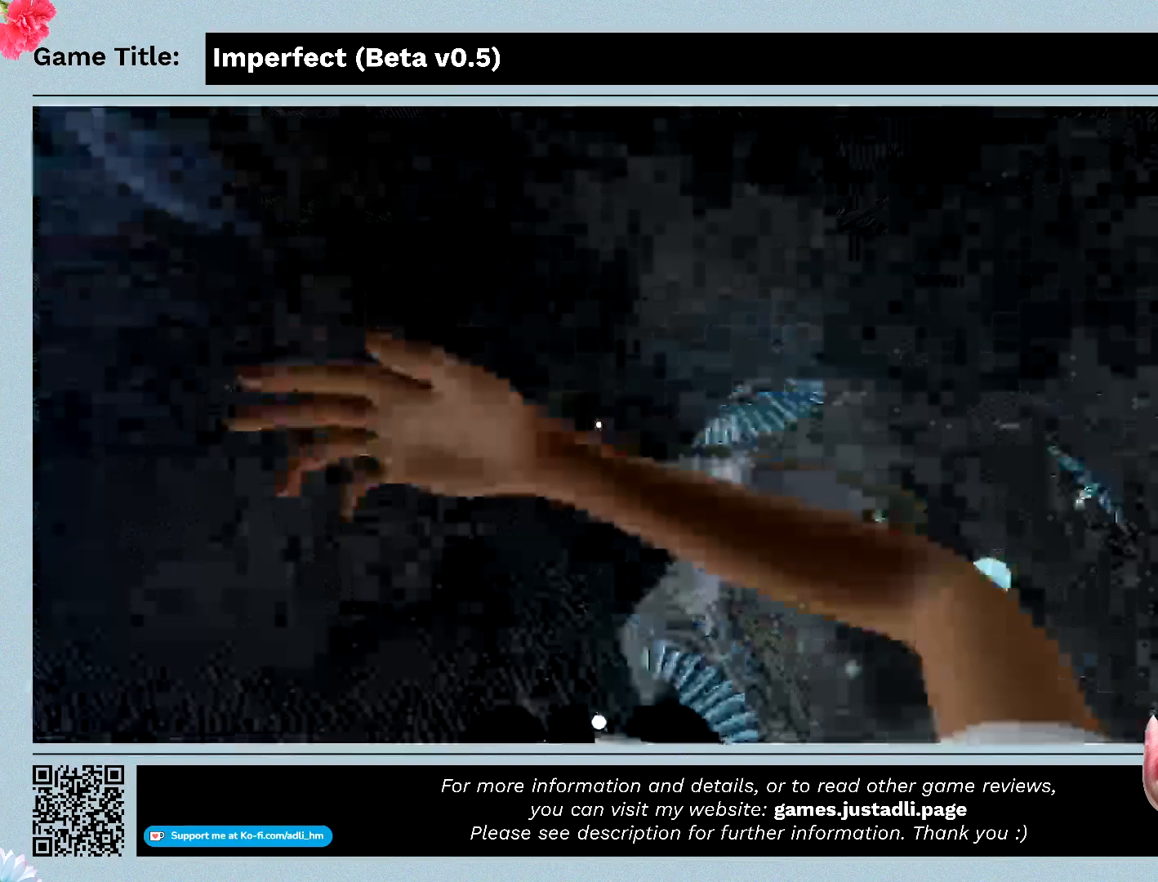
{"keys": [], "mouse": [], "events": []}
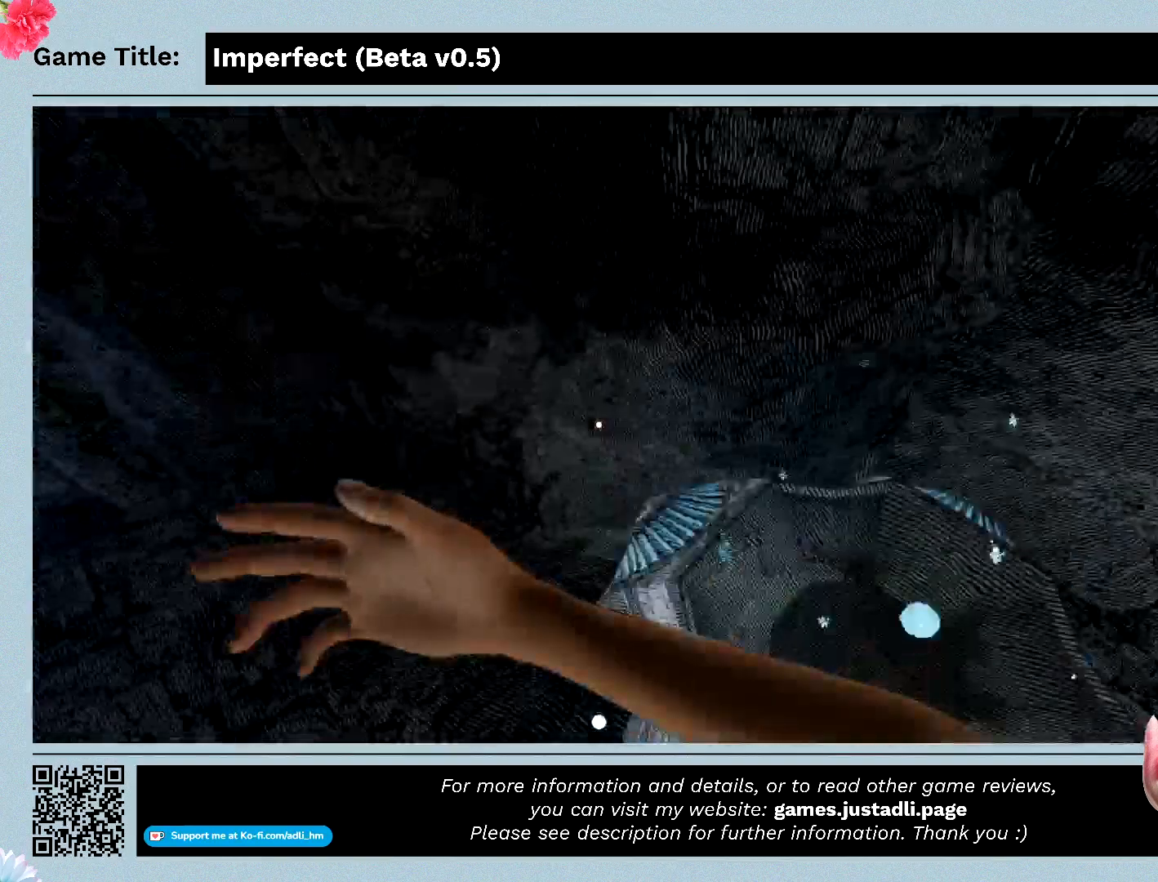
{"keys": [], "mouse": [], "events": []}
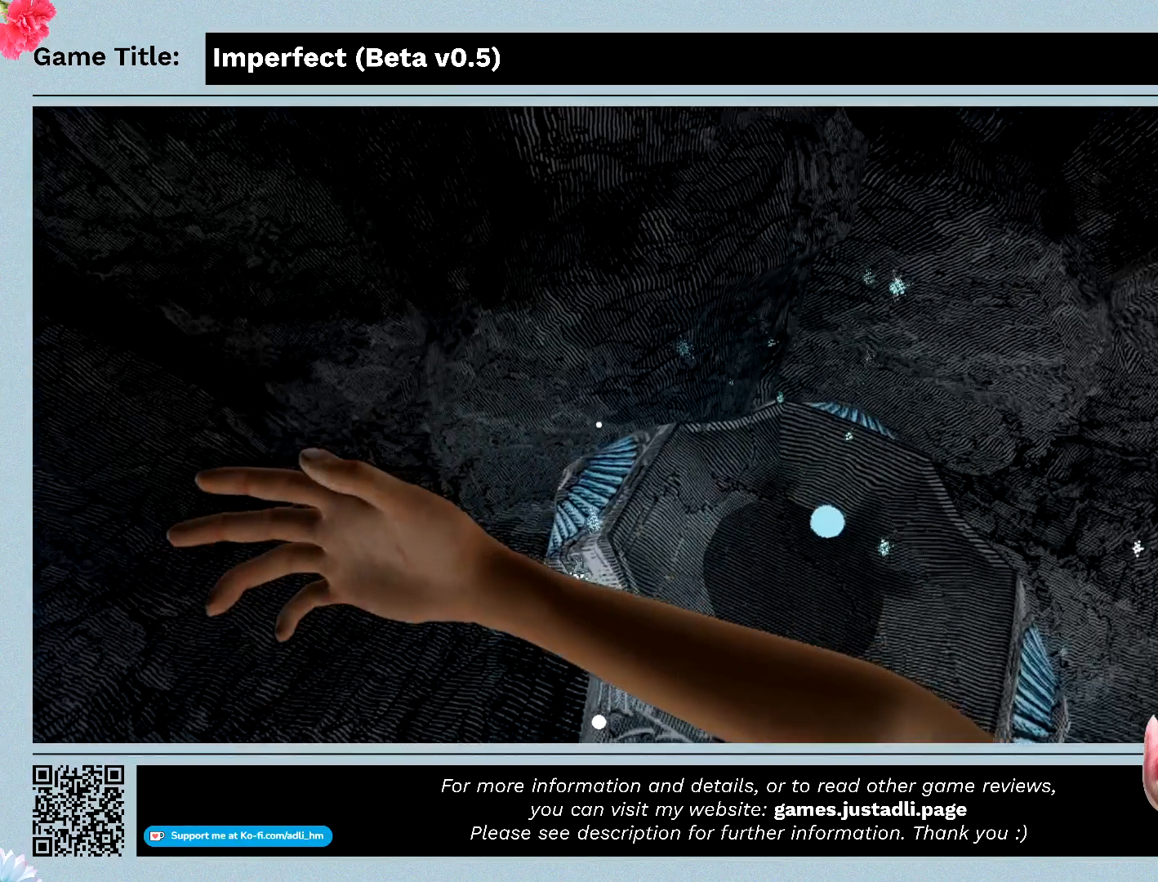
{"keys": [], "mouse": [], "events": []}
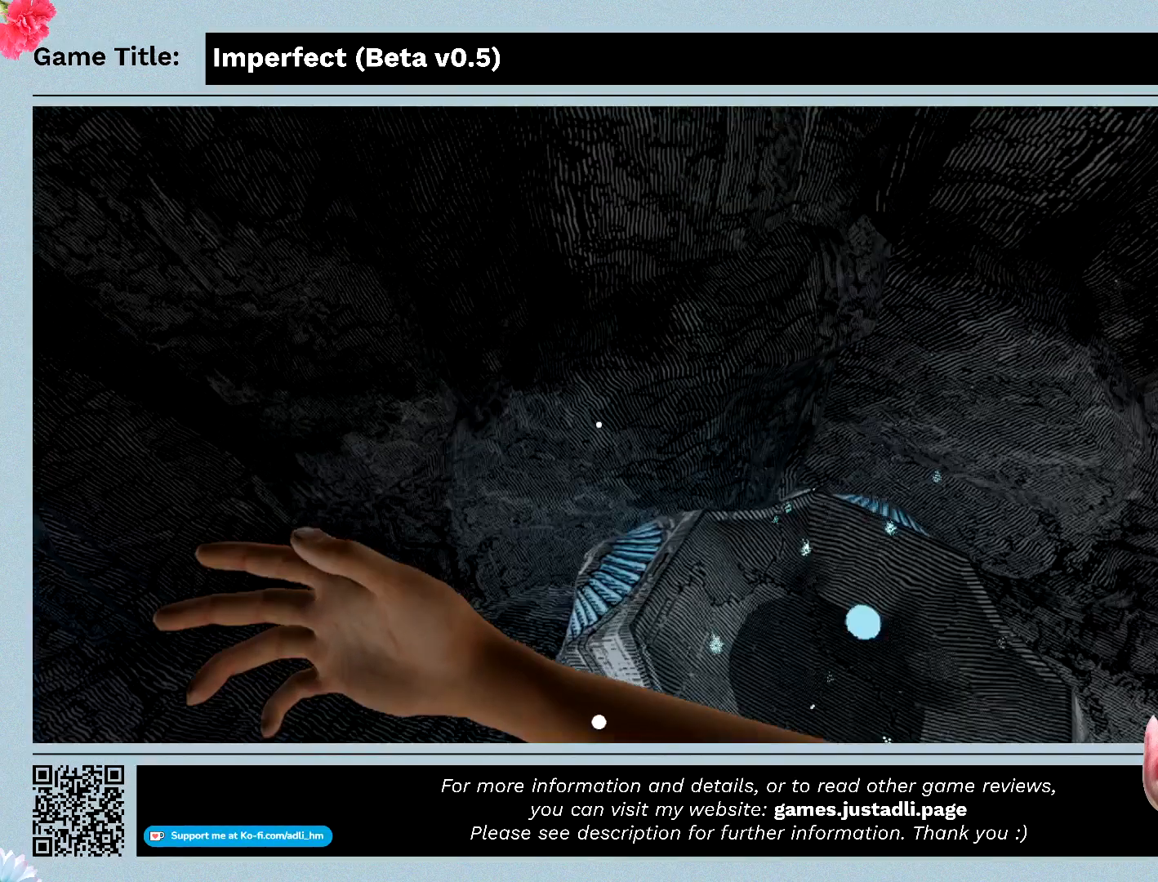
{"keys": [], "mouse": [], "events": []}
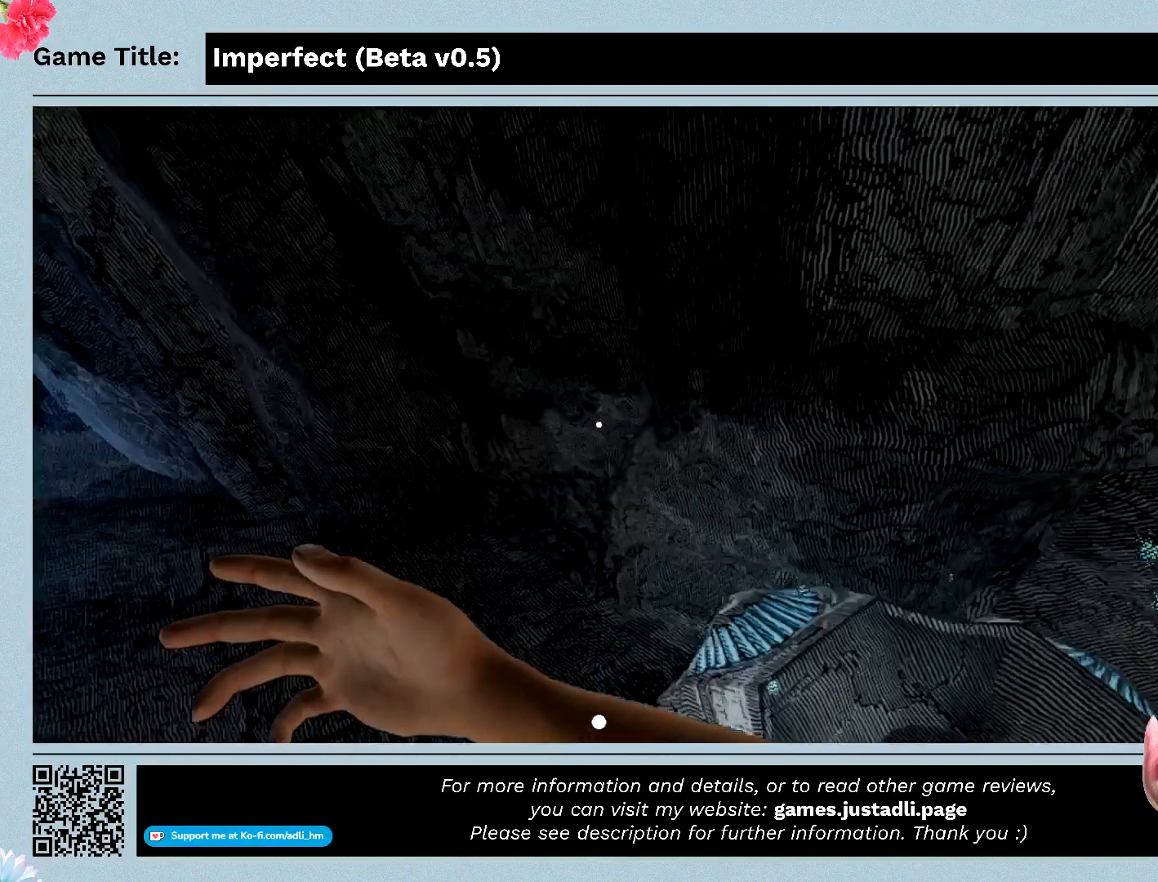
{"keys": [], "mouse": [], "events": []}
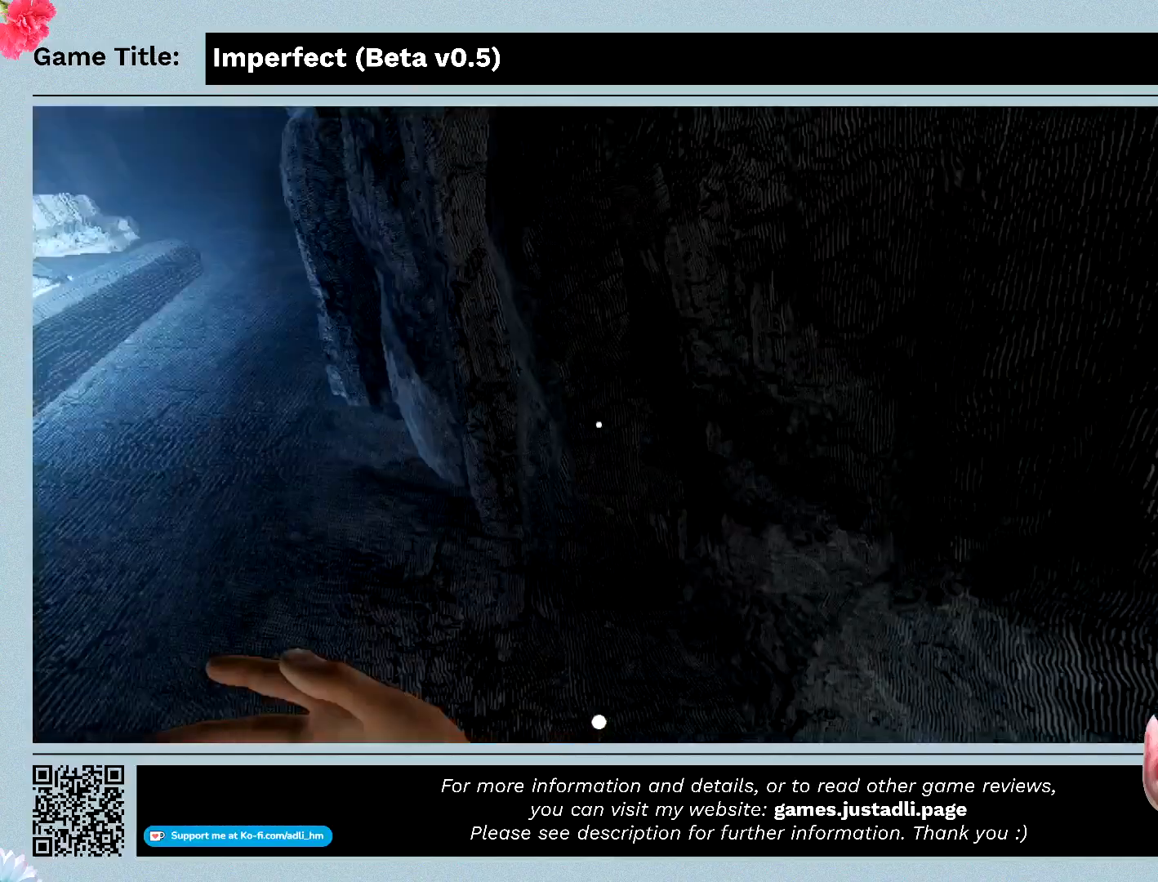
{"keys": [], "mouse": [], "events": []}